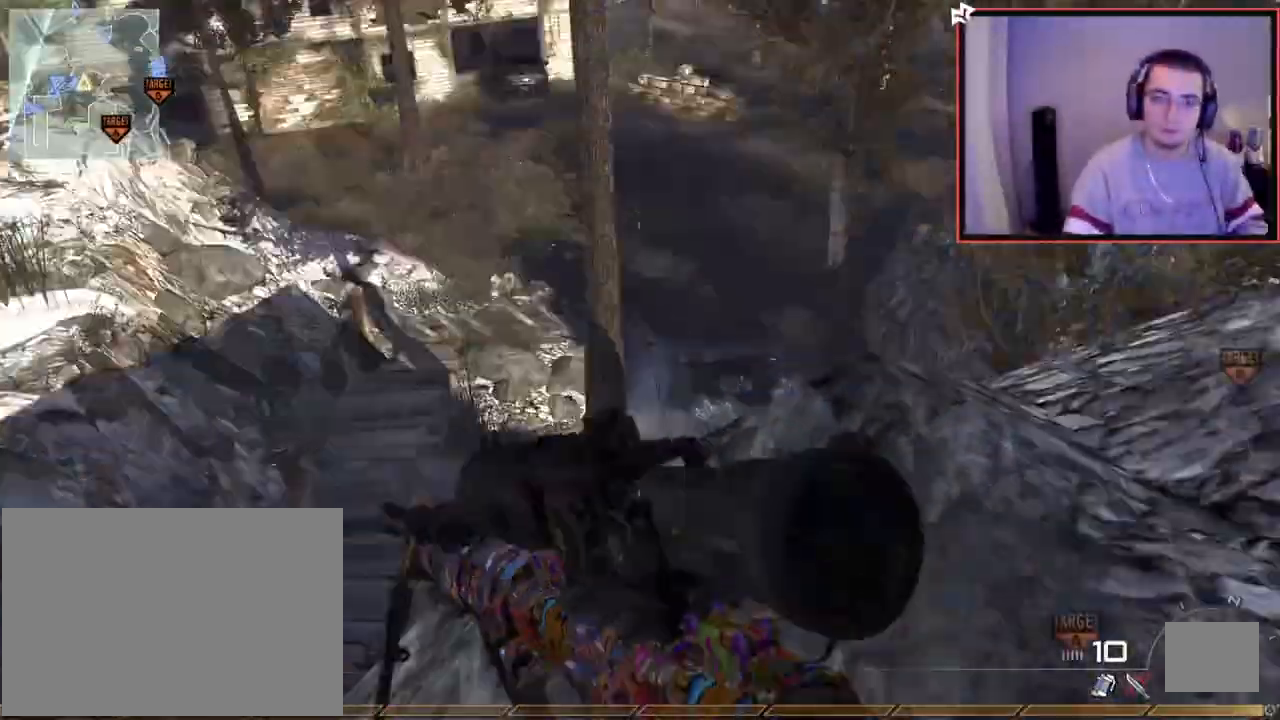
Gameplay with a controller (PlayStation layout); each line is a JSON object with the inputs held at the frame after it. "events" lists button and stick changes between this image and that frame as [ms after this image, input, new state], when the widget could be followed in between.
{"buttons": [], "left_stick": "up-right", "right_stick": "center", "events": [[17, "left_stick", "right"], [67, "right_stick", "center"], [150, "TRIANGLE", "down"], [200, "TRIANGLE", "up"], [267, "TRIANGLE", "down"], [351, "TRIANGLE", "up"], [351, "left_stick", "center"], [501, "left_stick", "up-right"]]}
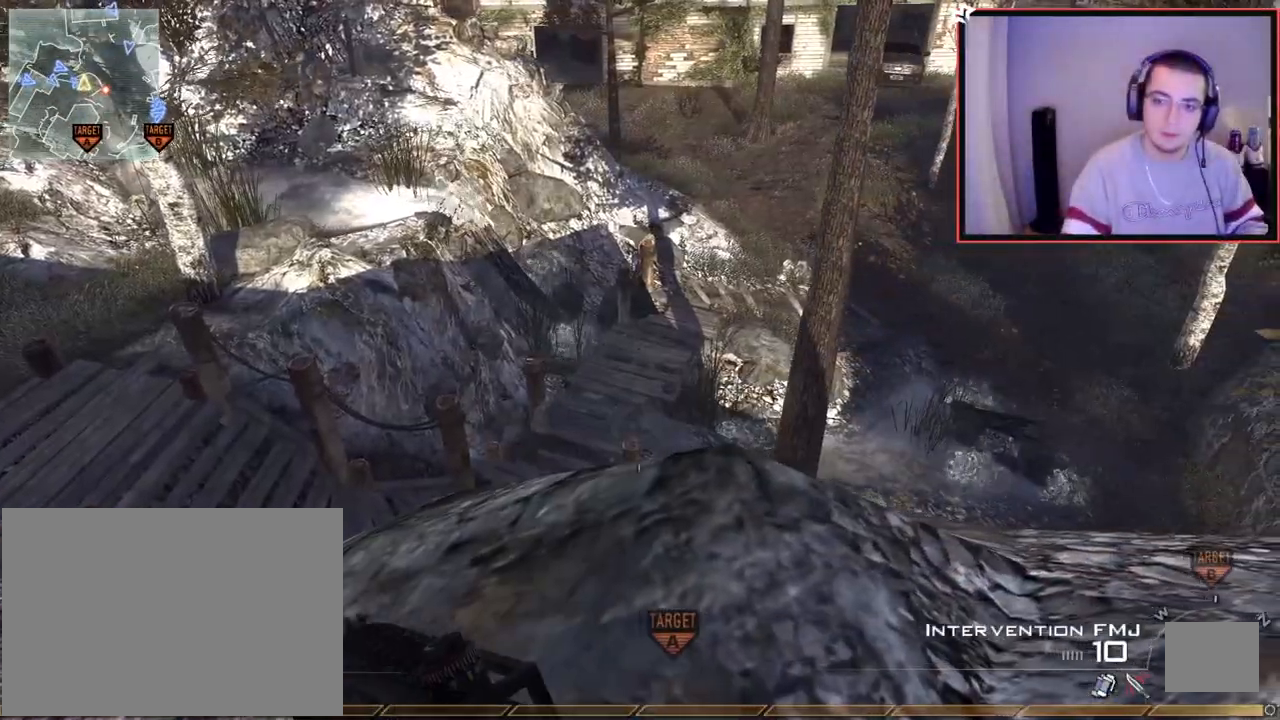
{"buttons": [], "left_stick": "down-left", "right_stick": "up-right", "events": [[16, "right_stick", "right"], [117, "right_stick", "center"], [350, "left_stick", "down-left"], [367, "right_stick", "up-right"]]}
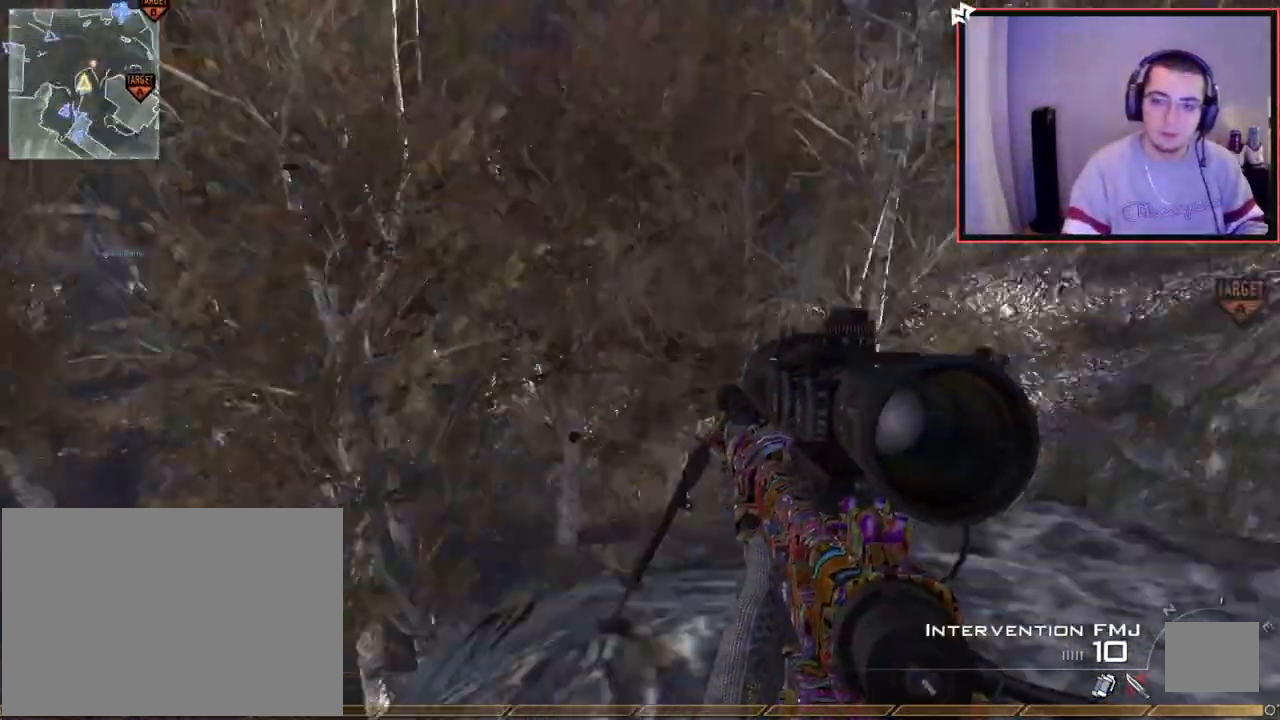
{"buttons": [], "left_stick": "right", "right_stick": "down-right", "events": [[17, "left_stick", "up-left"], [67, "right_stick", "center"], [150, "TRIANGLE", "down"], [150, "left_stick", "up-right"], [200, "TRIANGLE", "up"], [284, "TRIANGLE", "down"], [317, "TRIANGLE", "up"], [417, "right_stick", "down-right"], [434, "left_stick", "right"]]}
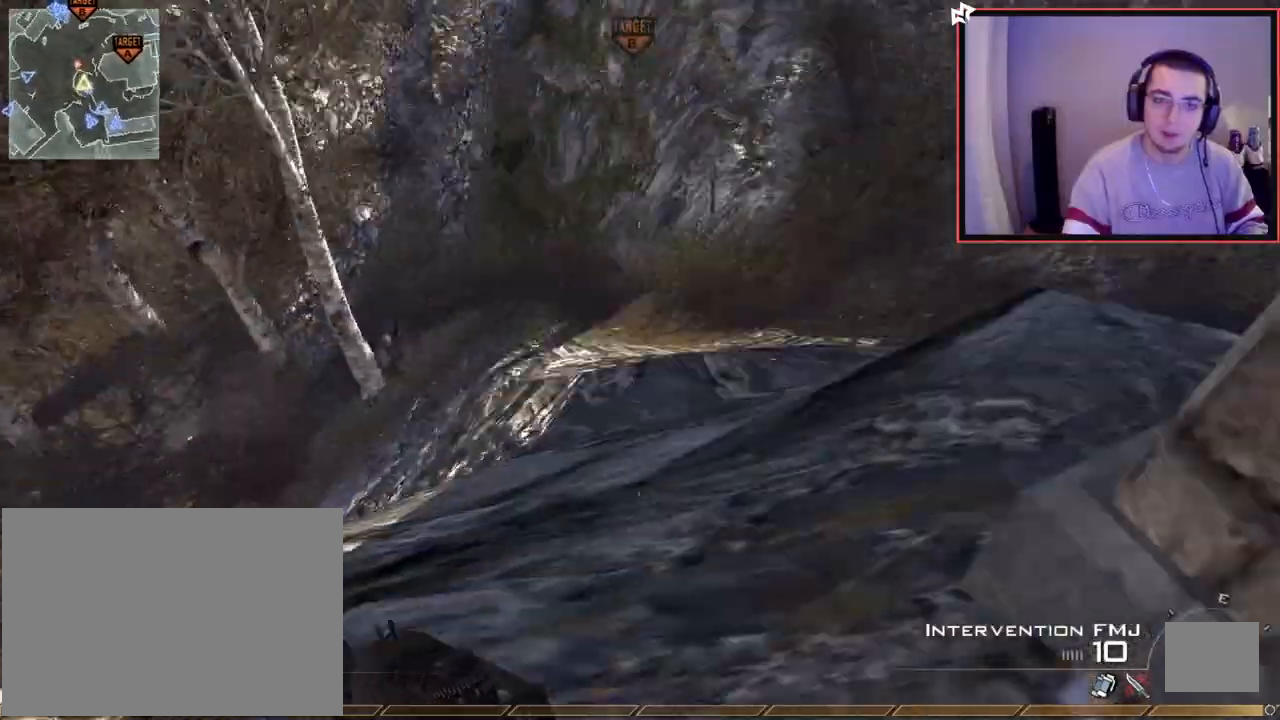
{"buttons": [], "left_stick": "left", "right_stick": "up-right", "events": [[50, "left_stick", "center"], [66, "right_stick", "center"], [400, "right_stick", "up-right"], [450, "left_stick", "left"]]}
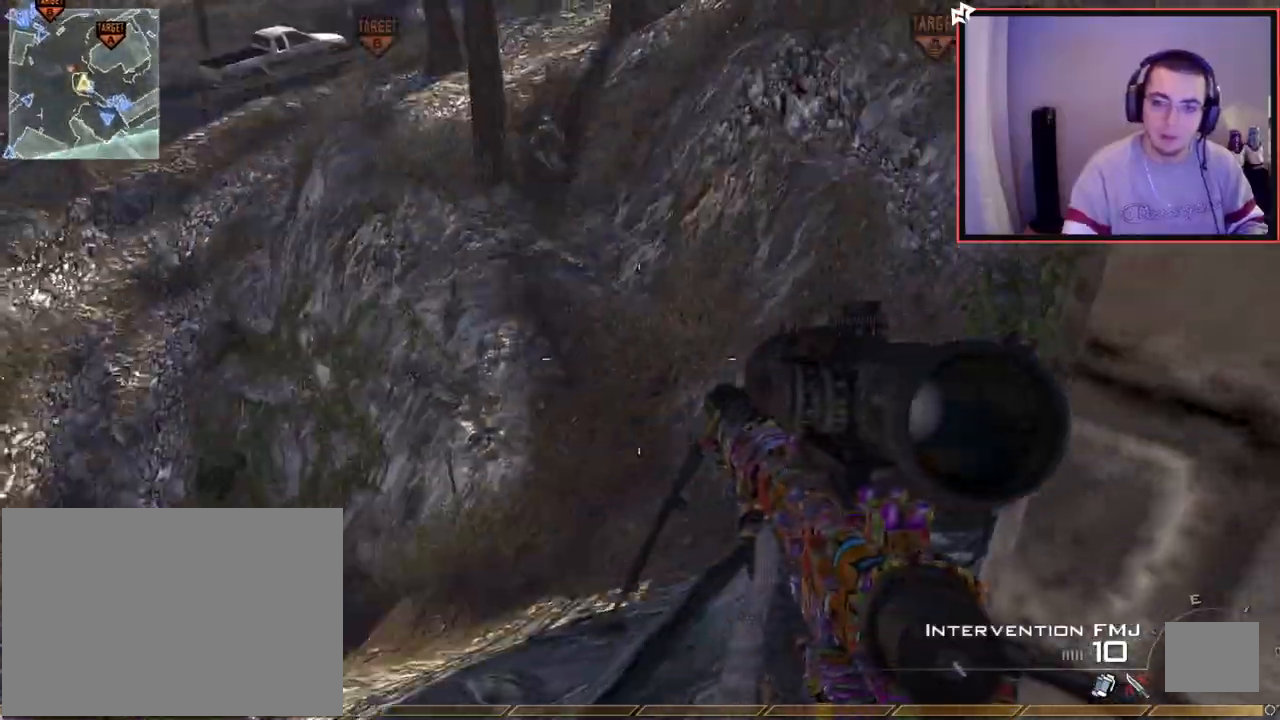
{"buttons": [], "left_stick": "center", "right_stick": "center", "events": [[17, "right_stick", "center"], [34, "left_stick", "down-left"], [184, "left_stick", "center"]]}
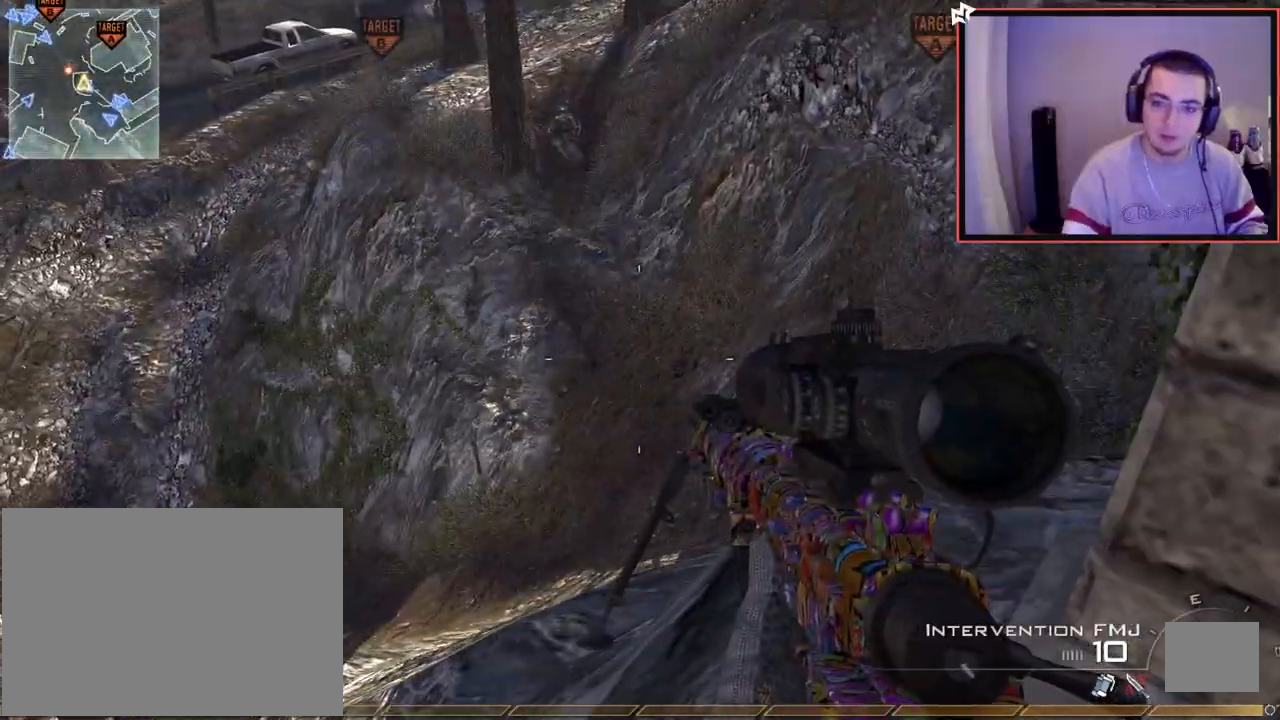
{"buttons": [], "left_stick": "center", "right_stick": "center", "events": [[83, "right_stick", "down-left"], [150, "left_stick", "up"], [200, "right_stick", "center"], [267, "left_stick", "center"]]}
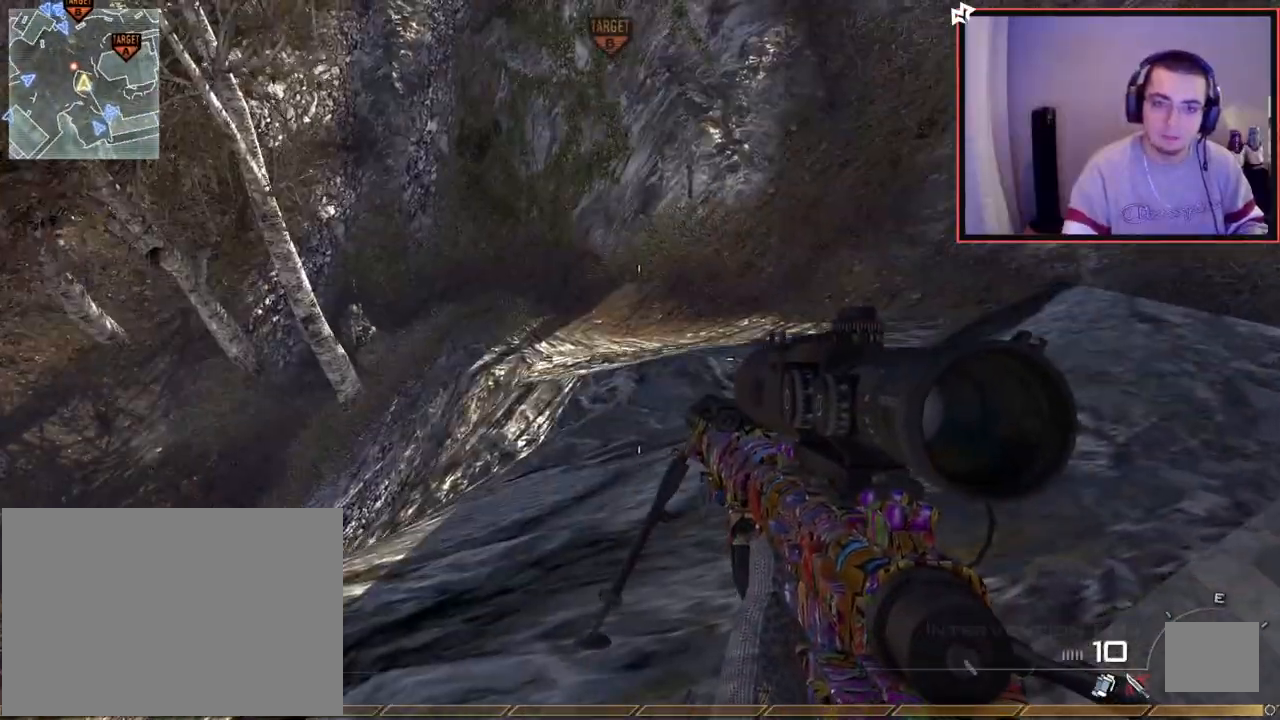
{"buttons": [], "left_stick": "up", "right_stick": "center", "events": [[134, "left_stick", "up"], [200, "L3", "down"], [217, "right_stick", "up"], [351, "right_stick", "center"], [401, "CROSS", "down"], [417, "L3", "up"], [484, "CROSS", "up"]]}
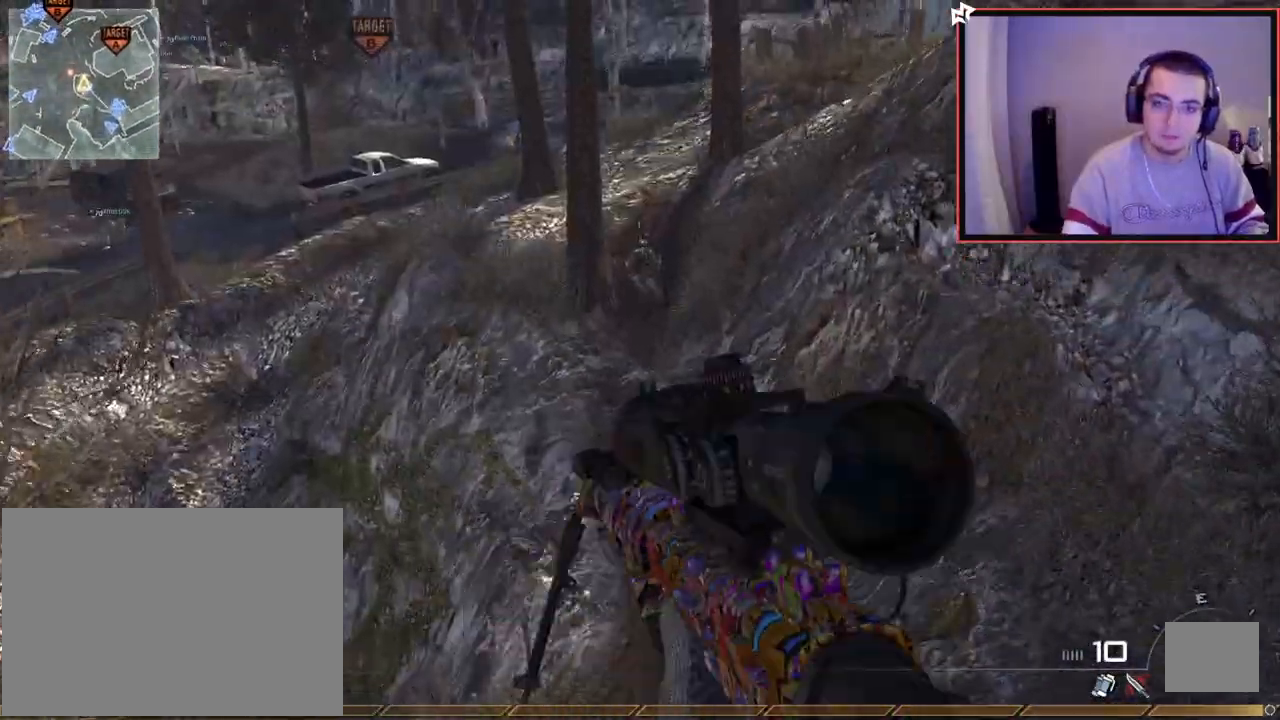
{"buttons": [], "left_stick": "down-right", "right_stick": "down-left", "events": [[50, "left_stick", "up-right"], [50, "right_stick", "left"], [83, "L1", "down"], [200, "right_stick", "center"], [217, "left_stick", "right"], [233, "L1", "up"], [367, "left_stick", "down-right"], [467, "right_stick", "down-left"]]}
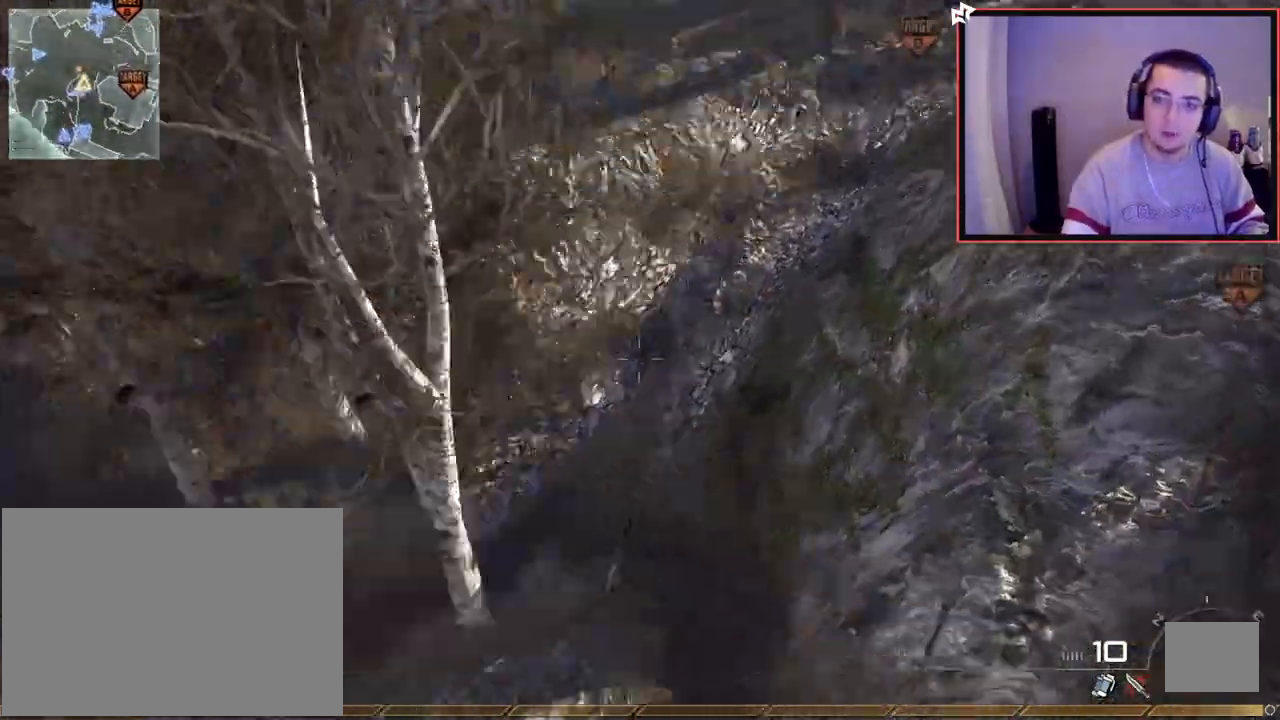
{"buttons": [], "left_stick": "up-right", "right_stick": "up-right", "events": [[134, "right_stick", "center"], [351, "right_stick", "up-right"], [384, "left_stick", "up-right"]]}
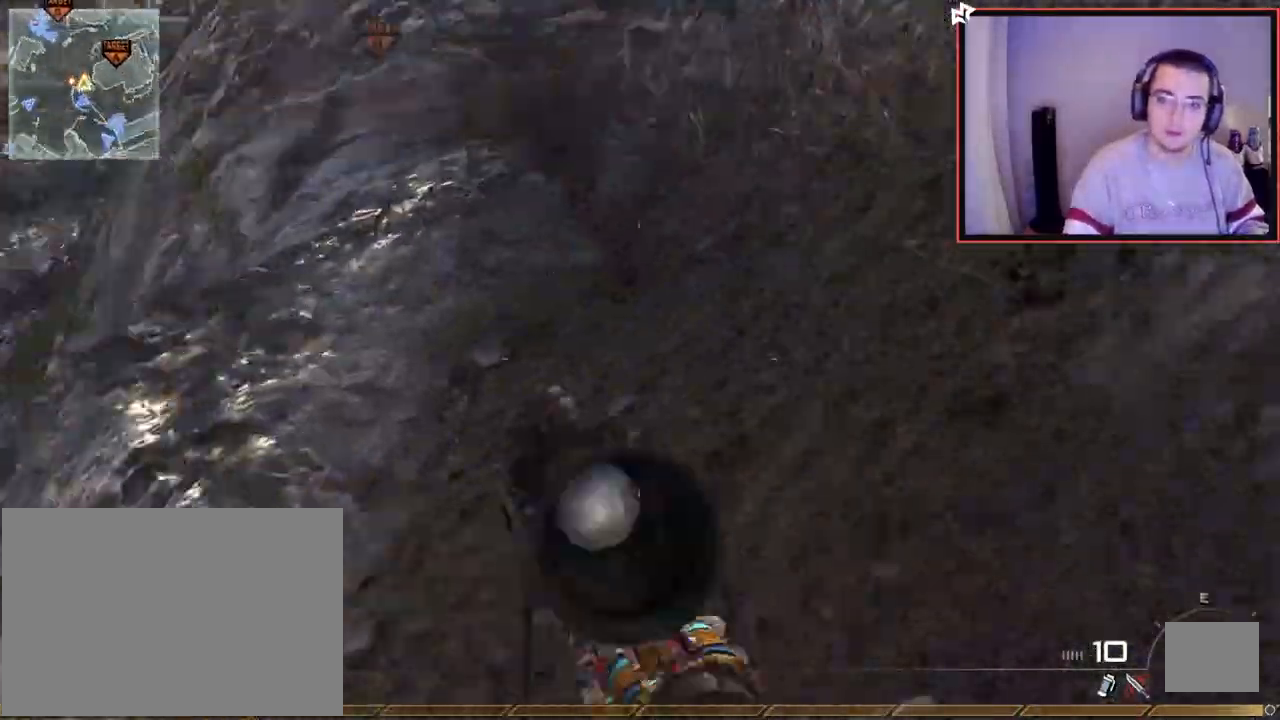
{"buttons": [], "left_stick": "up", "right_stick": "center", "events": [[83, "right_stick", "center"], [150, "L3", "down"], [150, "TRIANGLE", "down"], [150, "left_stick", "up"], [233, "TRIANGLE", "up"], [400, "L3", "up"], [417, "right_stick", "left"], [500, "right_stick", "center"]]}
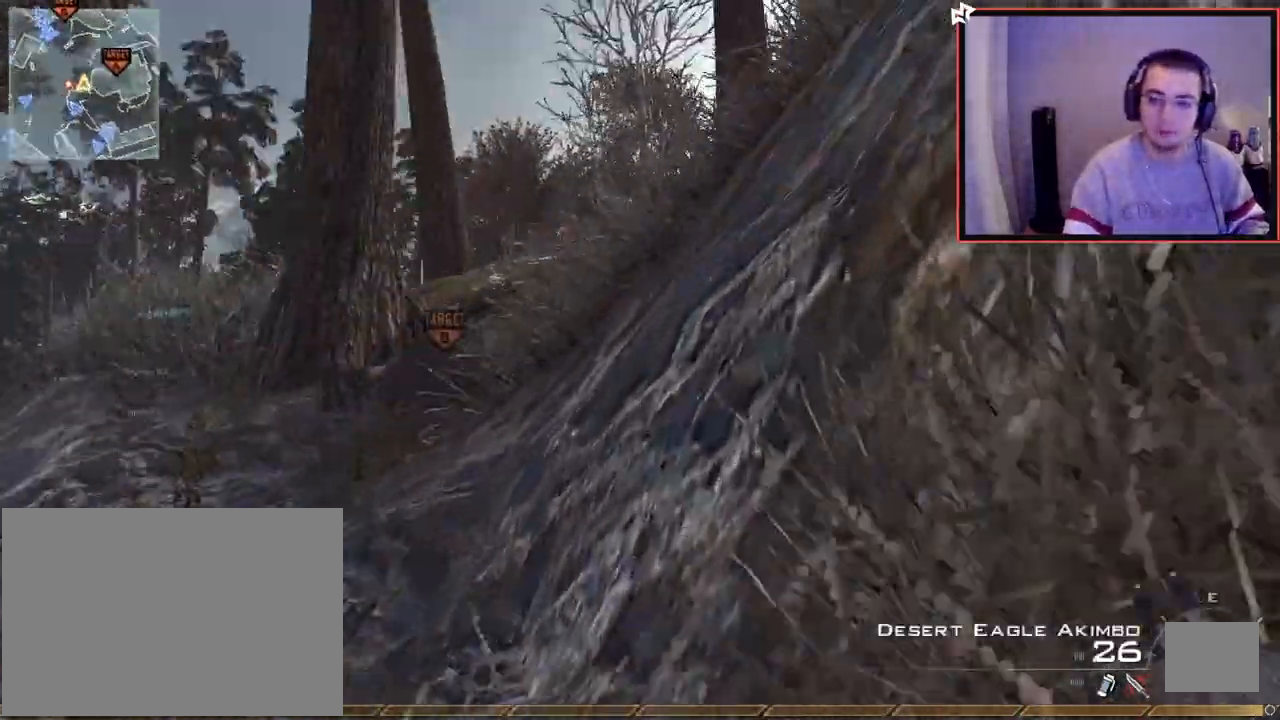
{"buttons": [], "left_stick": "up", "right_stick": "center", "events": []}
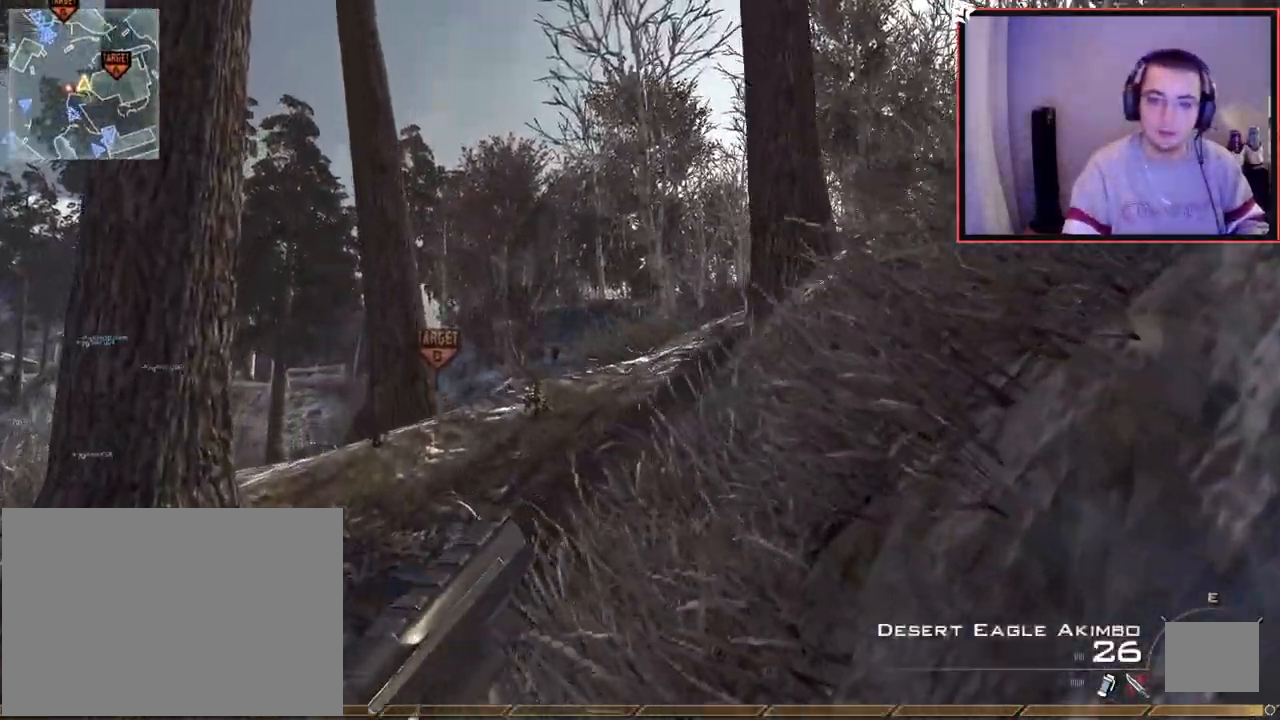
{"buttons": [], "left_stick": "up", "right_stick": "center", "events": []}
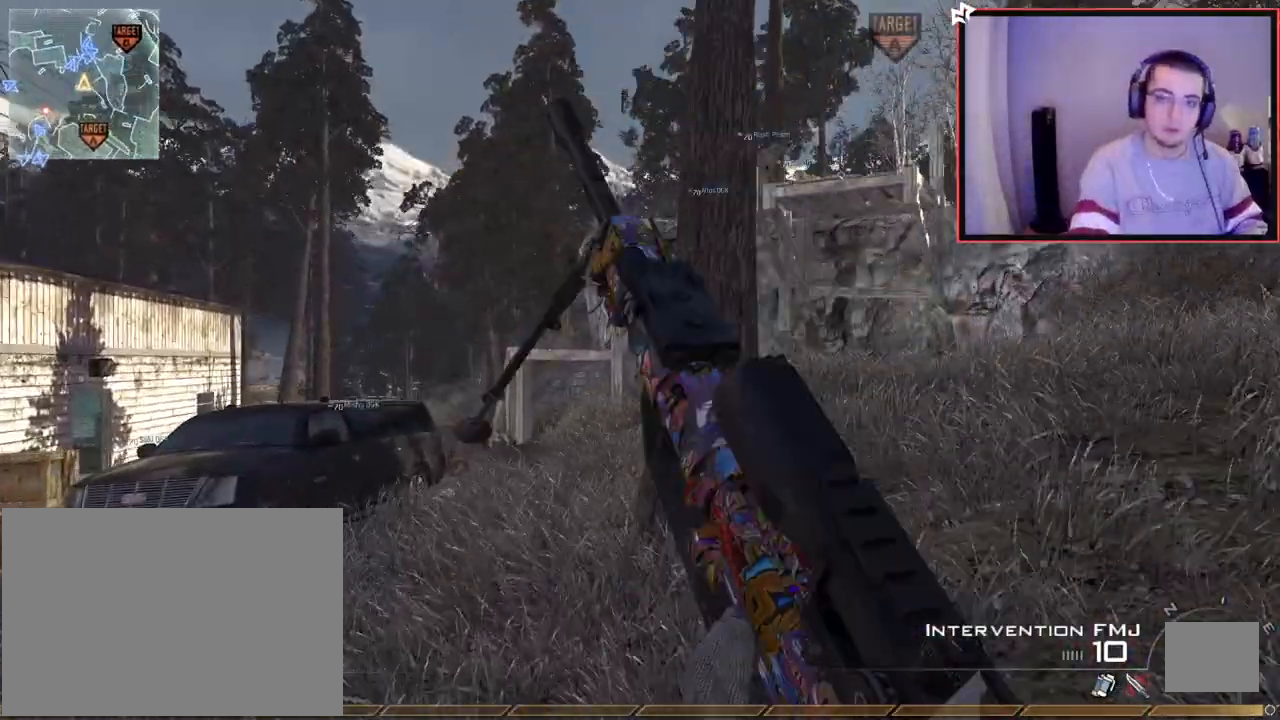
{"buttons": [], "left_stick": "up", "right_stick": "center", "events": []}
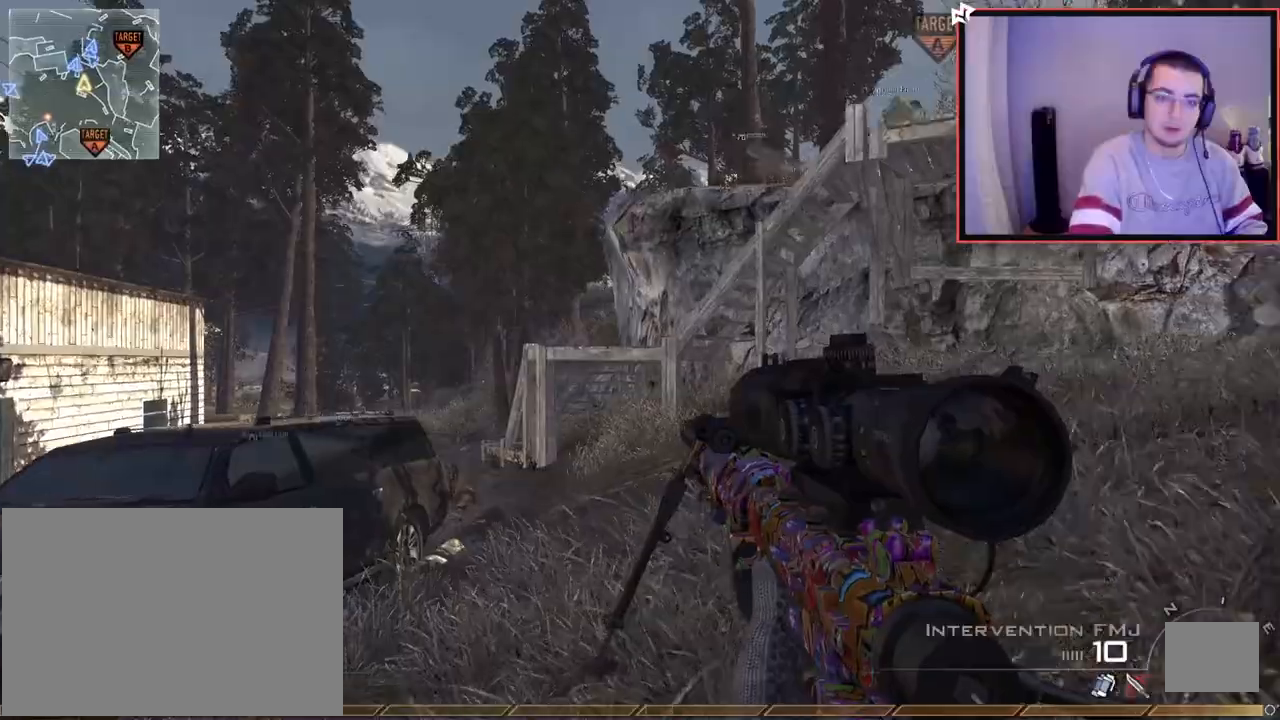
{"buttons": [], "left_stick": "up", "right_stick": "center", "events": []}
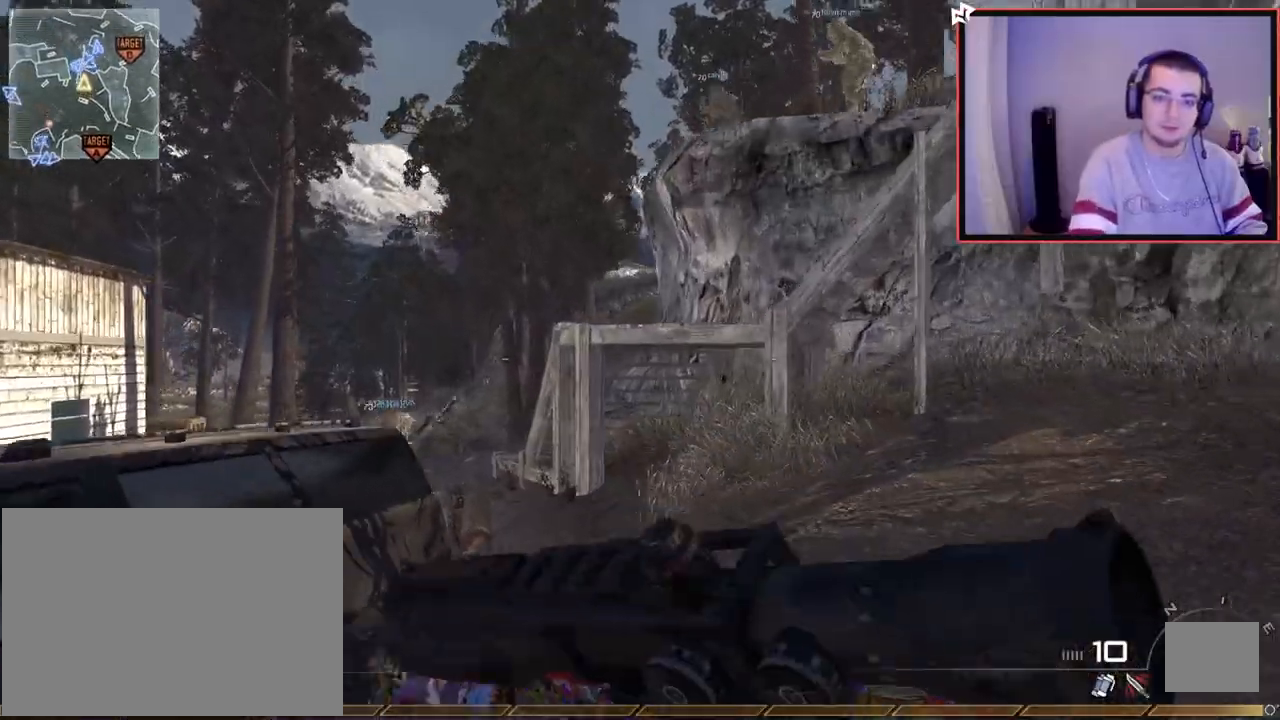
{"buttons": [], "left_stick": "up", "right_stick": "center", "events": []}
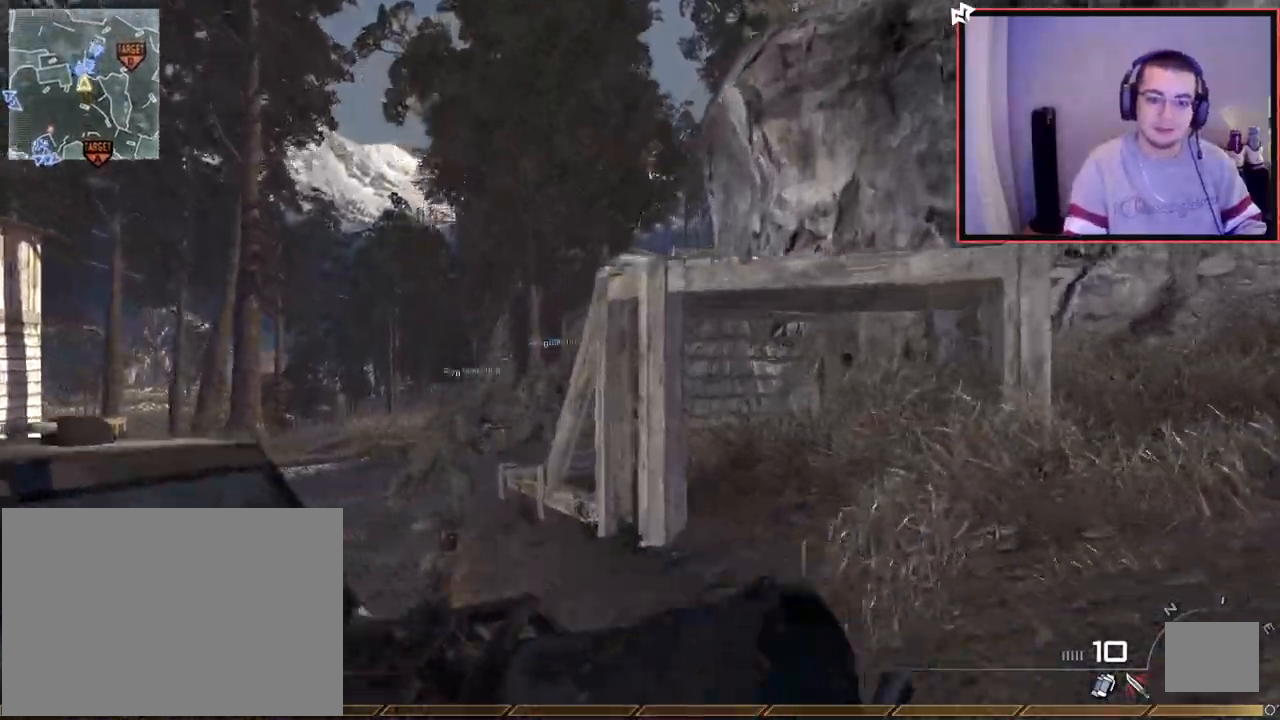
{"buttons": [], "left_stick": "up", "right_stick": "center", "events": [[83, "right_stick", "left"], [184, "right_stick", "center"]]}
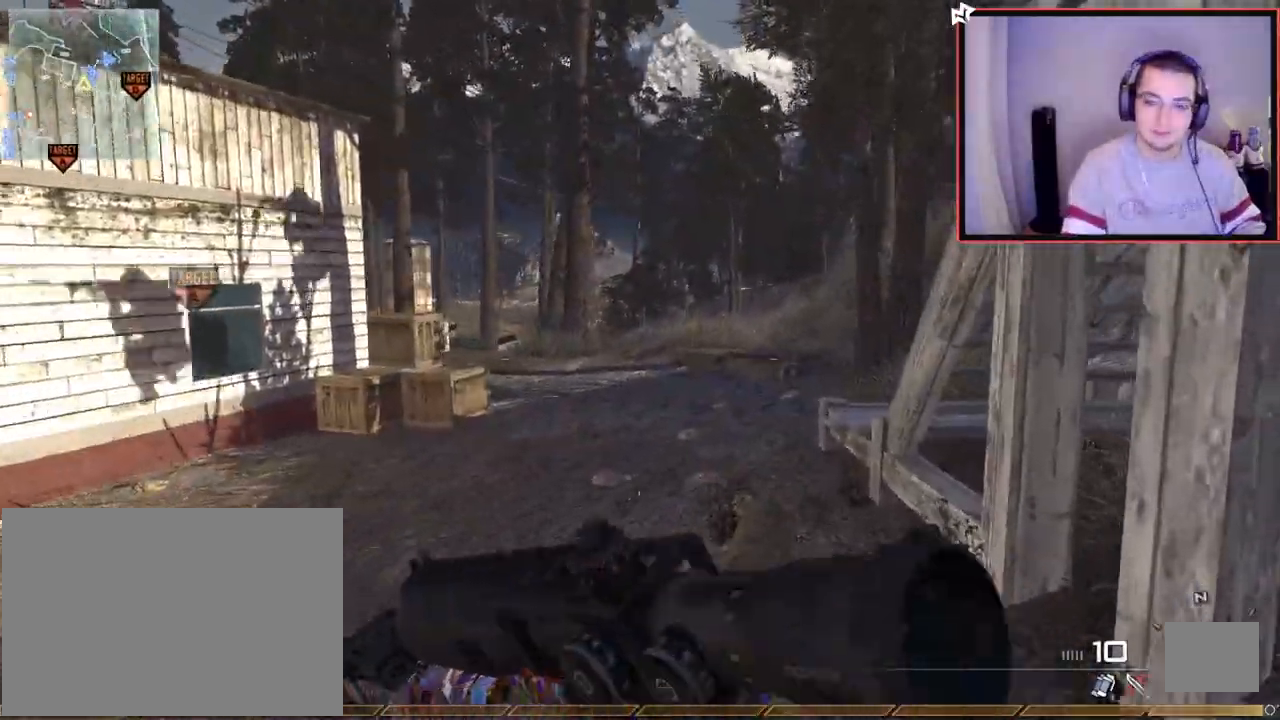
{"buttons": [], "left_stick": "up", "right_stick": "right", "events": [[483, "right_stick", "right"]]}
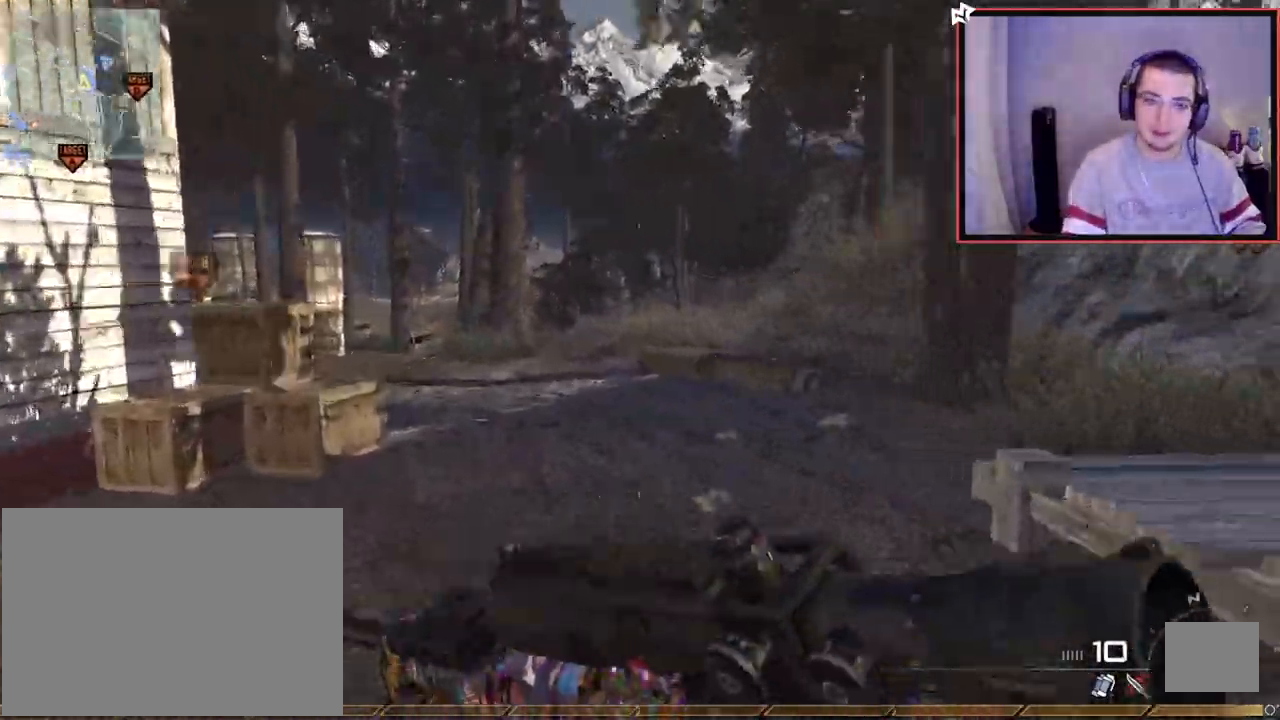
{"buttons": ["CROSS"], "left_stick": "up-left", "right_stick": "right", "events": [[234, "left_stick", "up-left"], [284, "CROSS", "down"], [284, "right_stick", "center"], [367, "right_stick", "right"]]}
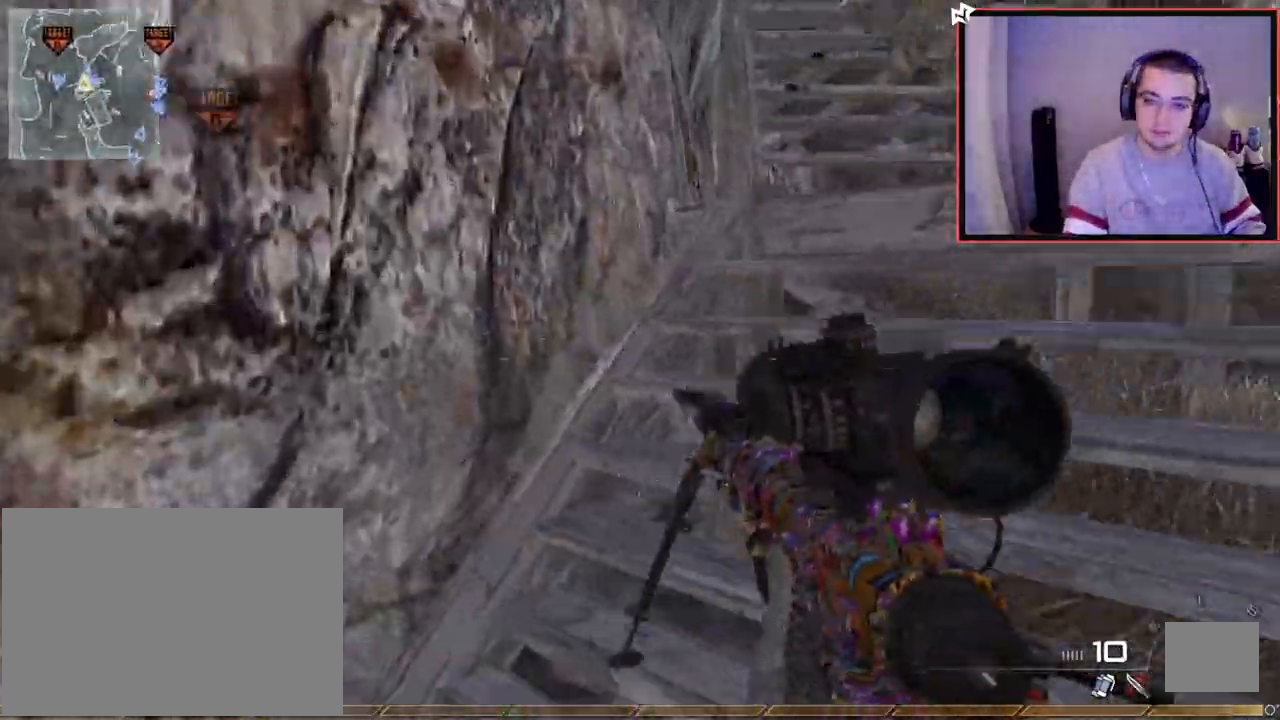
{"buttons": ["CROSS"], "left_stick": "up", "right_stick": "up-left", "events": [[100, "left_stick", "up"], [133, "L3", "down"], [133, "right_stick", "center"], [333, "L3", "up"], [450, "right_stick", "up-left"]]}
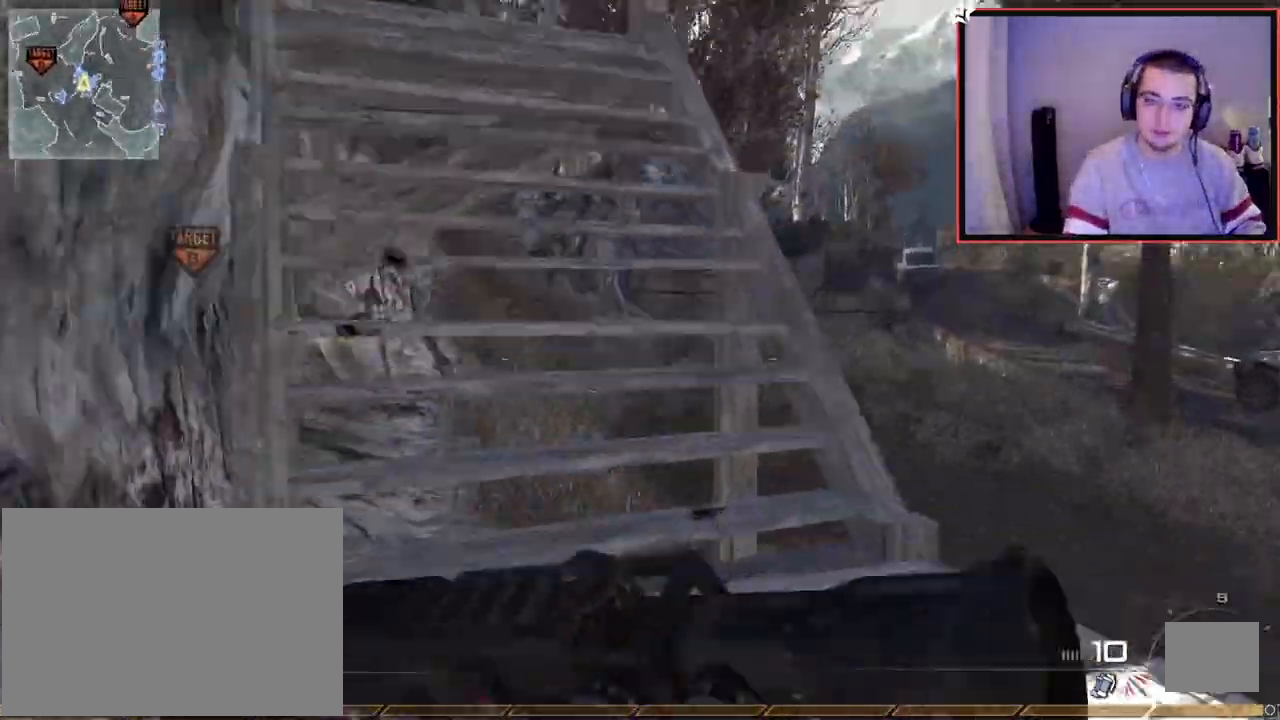
{"buttons": ["CROSS"], "left_stick": "up", "right_stick": "center", "events": [[83, "right_stick", "center"]]}
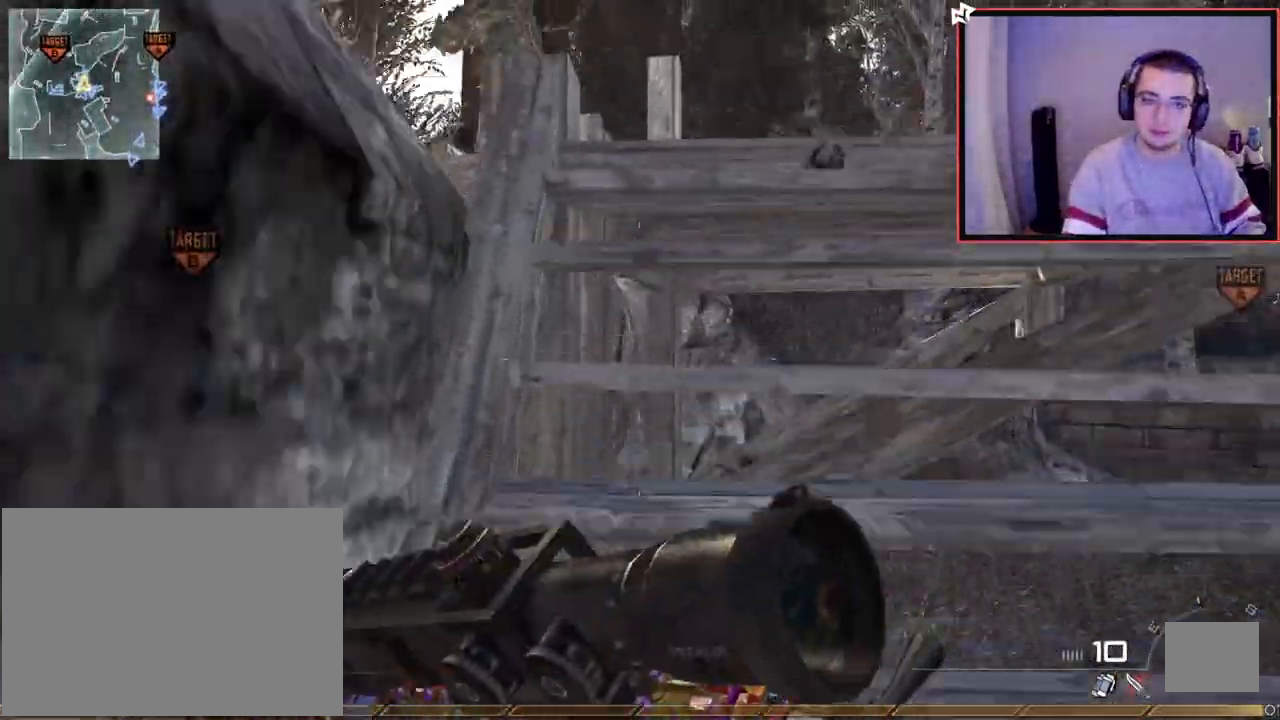
{"buttons": [], "left_stick": "center", "right_stick": "center", "events": [[283, "CROSS", "up"], [467, "TRIANGLE", "down"], [467, "left_stick", "center"], [500, "TRIANGLE", "up"]]}
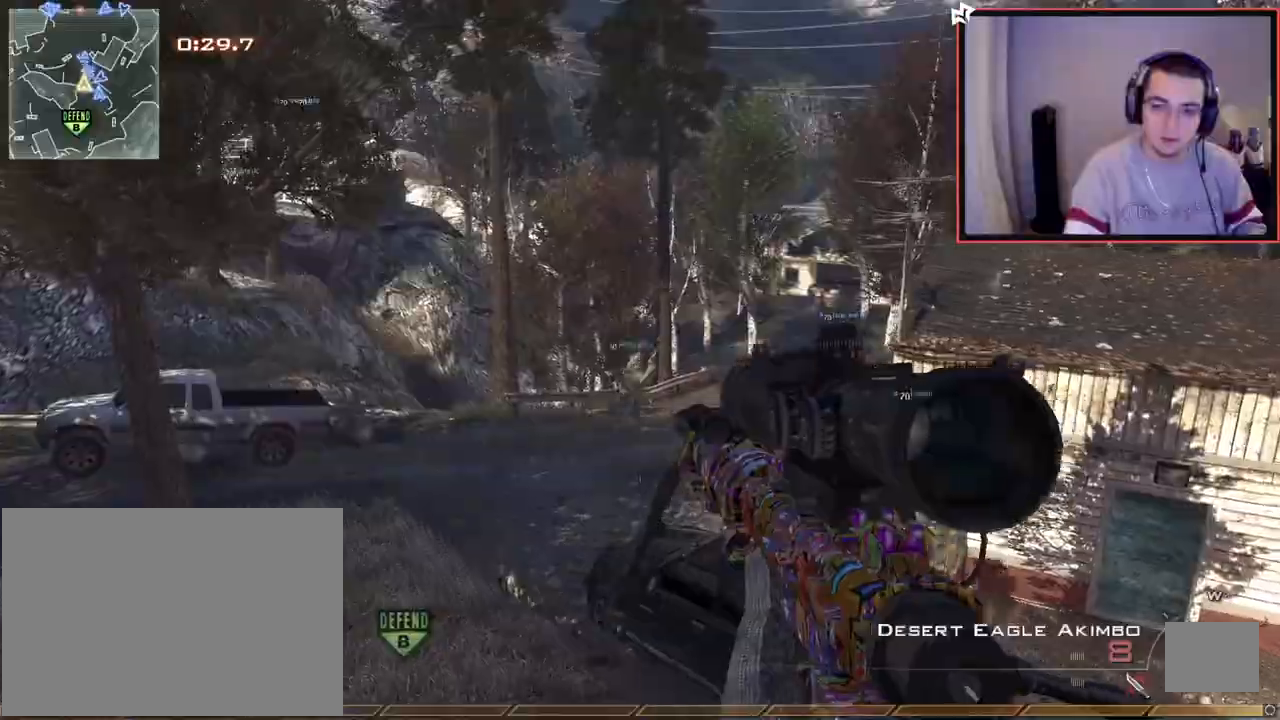
{"buttons": ["L2"], "left_stick": "down", "right_stick": "center", "events": [[267, "left_stick", "down"], [501, "L2", "down"]]}
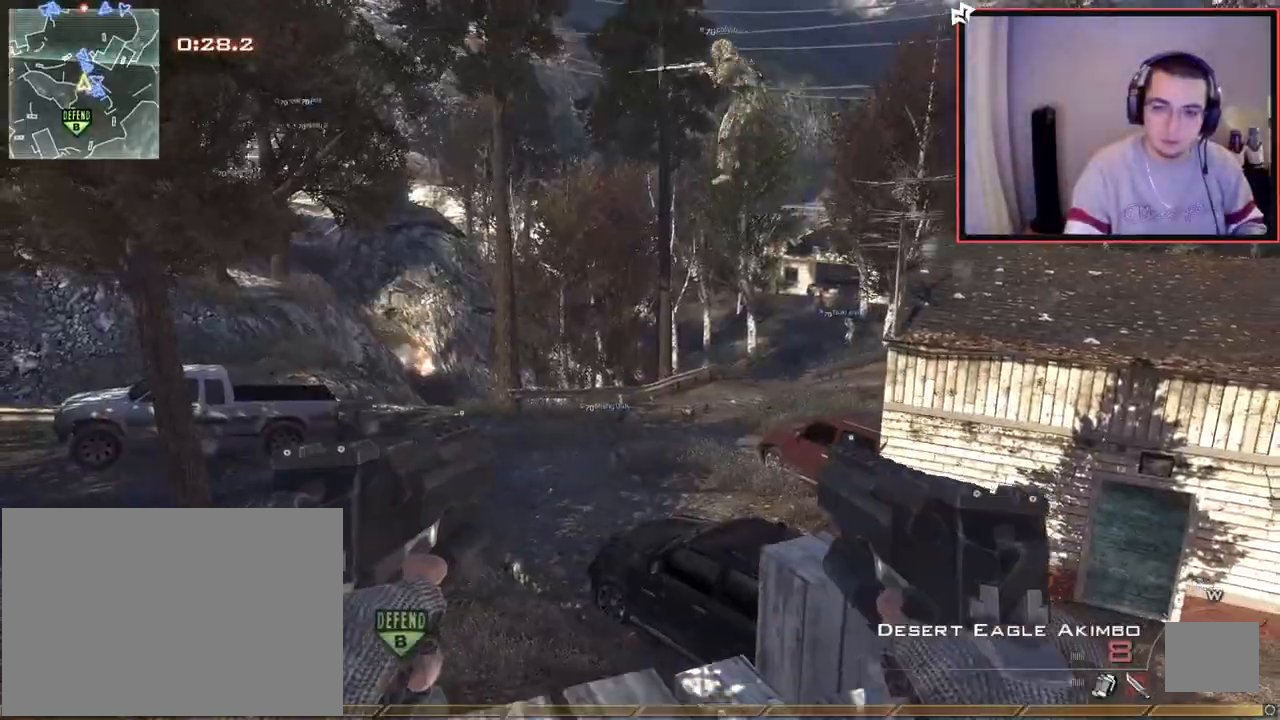
{"buttons": ["CROSS"], "left_stick": "up-right", "right_stick": "center", "events": [[50, "right_stick", "right"], [116, "L2", "up"], [133, "left_stick", "up-right"], [233, "right_stick", "center"], [317, "CIRCLE", "down"], [400, "CIRCLE", "up"], [467, "CROSS", "down"]]}
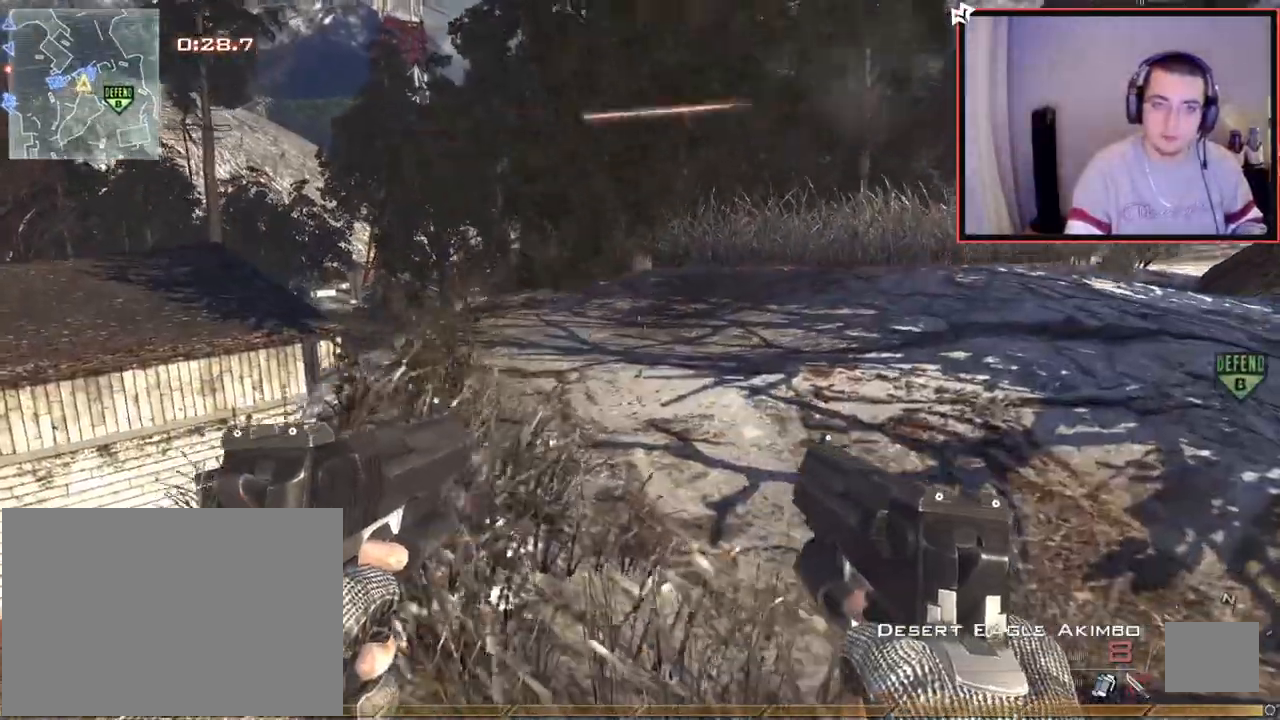
{"buttons": [], "left_stick": "right", "right_stick": "center", "events": [[50, "CROSS", "up"], [133, "right_stick", "left"], [250, "right_stick", "center"], [384, "left_stick", "right"]]}